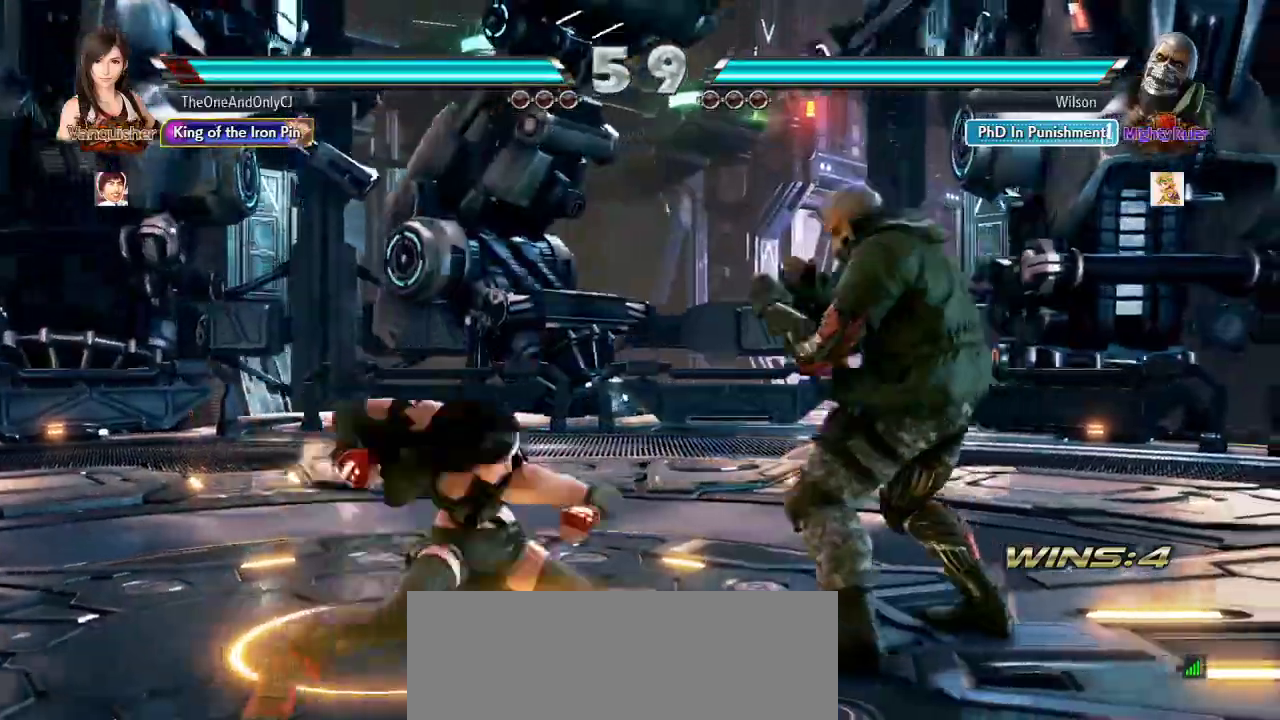
Gameplay with a controller (arcade stick); each line is a JSON object with the inputs held at the frame after it. "events" lists button and stick changes between this image and that frame as [ms after this image, input, new state], when the widget could be followed in between. Not read: L3 R3.
{"buttons": [], "left_stick": "right", "events": [[483, "left_stick", "right"]]}
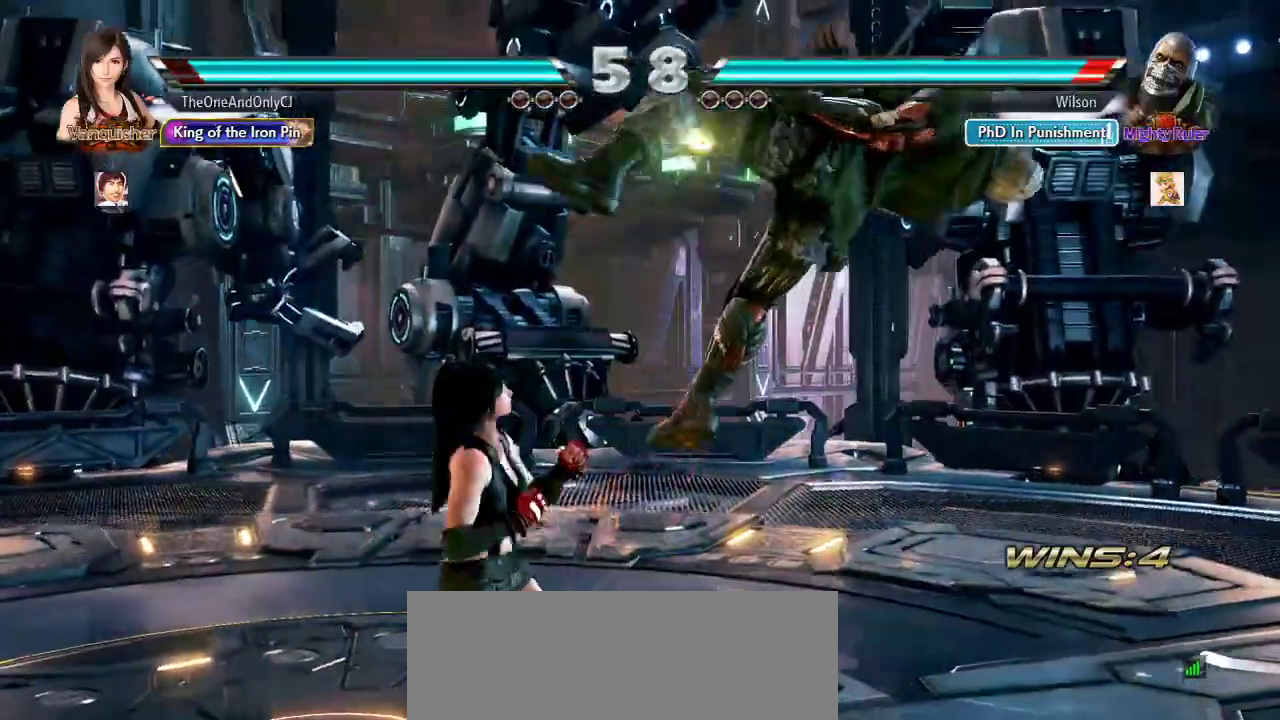
{"buttons": [], "left_stick": "center", "events": [[17, "SQUARE", "down"], [33, "TRIANGLE", "down"], [117, "left_stick", "center"], [133, "TRIANGLE", "up"], [150, "SQUARE", "up"]]}
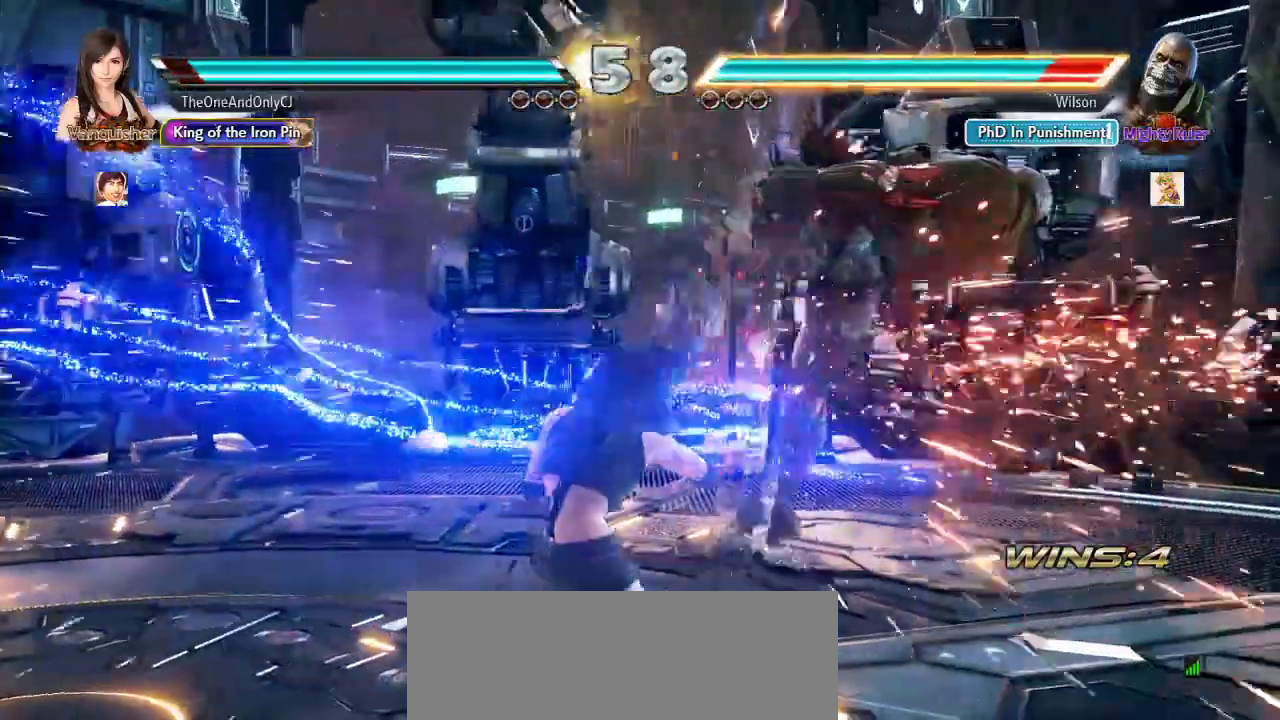
{"buttons": [], "left_stick": "center", "events": [[117, "CIRCLE", "down"], [183, "CIRCLE", "up"]]}
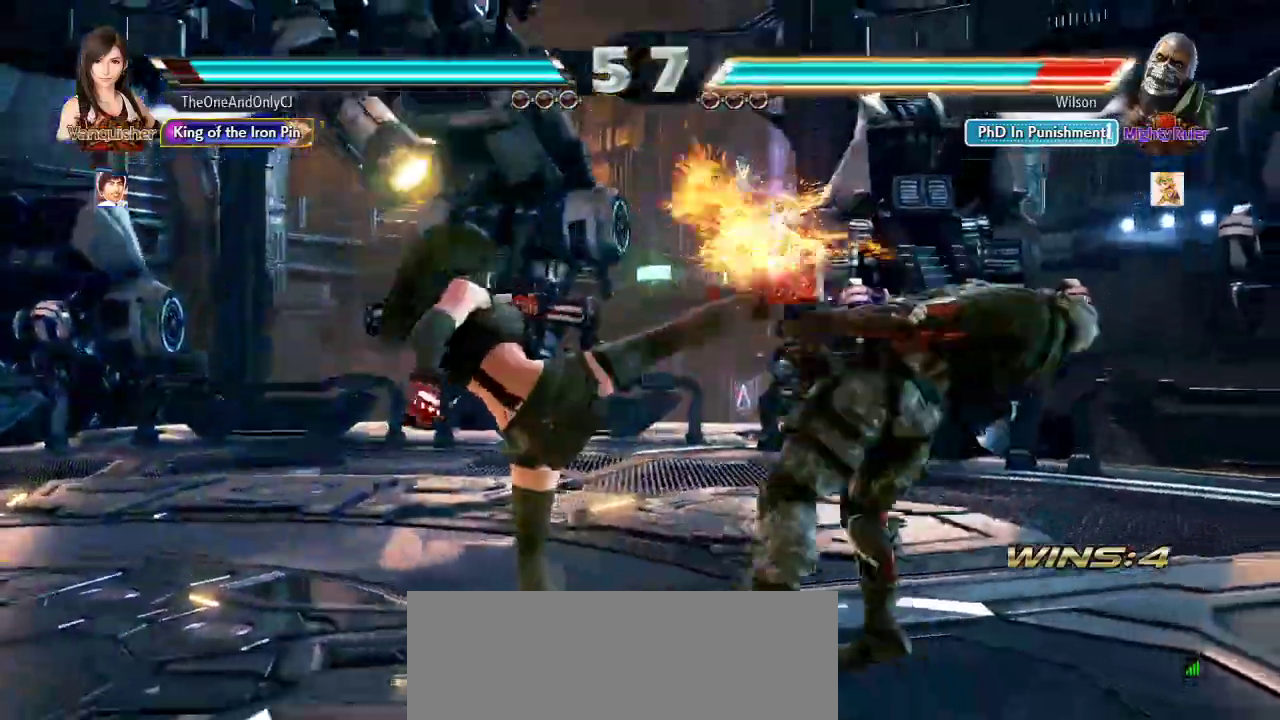
{"buttons": ["CIRCLE"], "left_stick": "center", "events": [[167, "left_stick", "right"], [217, "TRIANGLE", "down"], [300, "TRIANGLE", "up"], [300, "left_stick", "center"], [333, "CROSS", "down"], [383, "CROSS", "up"], [467, "CIRCLE", "down"]]}
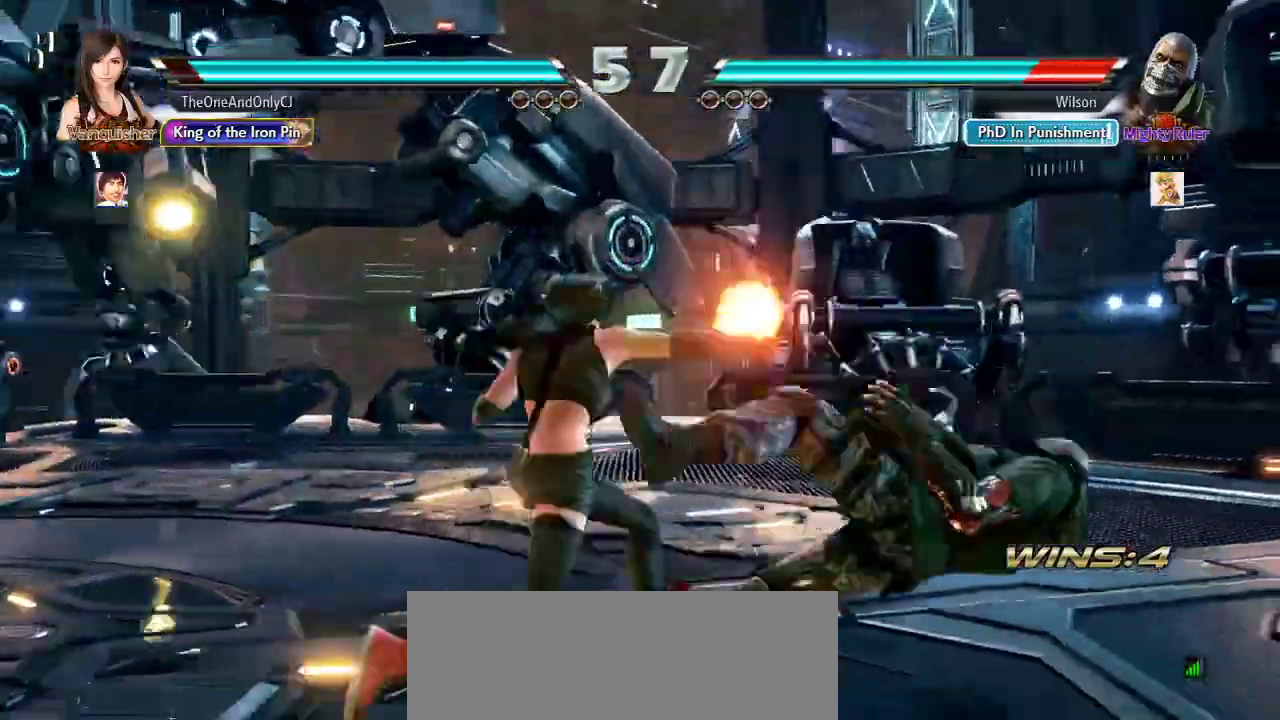
{"buttons": [], "left_stick": "center", "events": [[33, "CIRCLE", "up"], [83, "CIRCLE", "down"], [133, "CIRCLE", "up"], [217, "CIRCLE", "down"], [250, "CIRCLE", "up"], [350, "CIRCLE", "down"], [433, "CIRCLE", "up"]]}
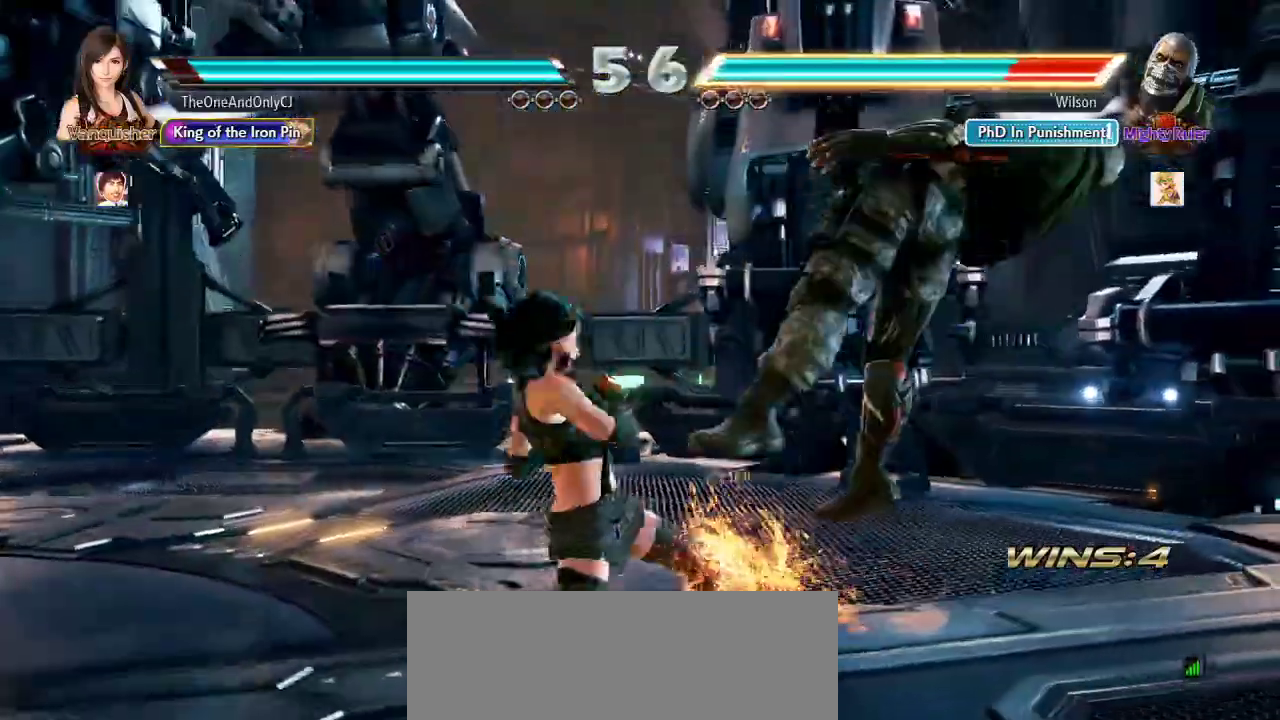
{"buttons": [], "left_stick": "right"}
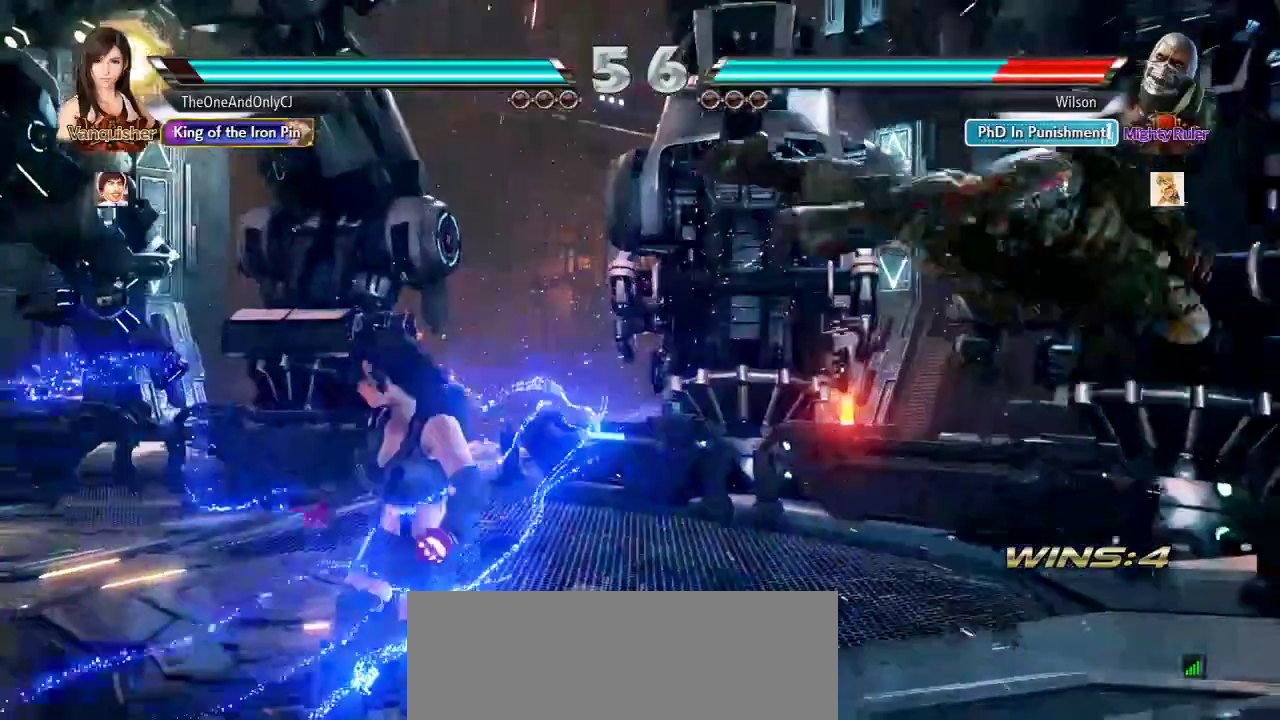
{"buttons": ["SQUARE"], "left_stick": "center", "events": [[17, "left_stick", "center"], [83, "left_stick", "right"], [150, "left_stick", "center"], [233, "left_stick", "right"], [350, "left_stick", "center"], [467, "SQUARE", "down"]]}
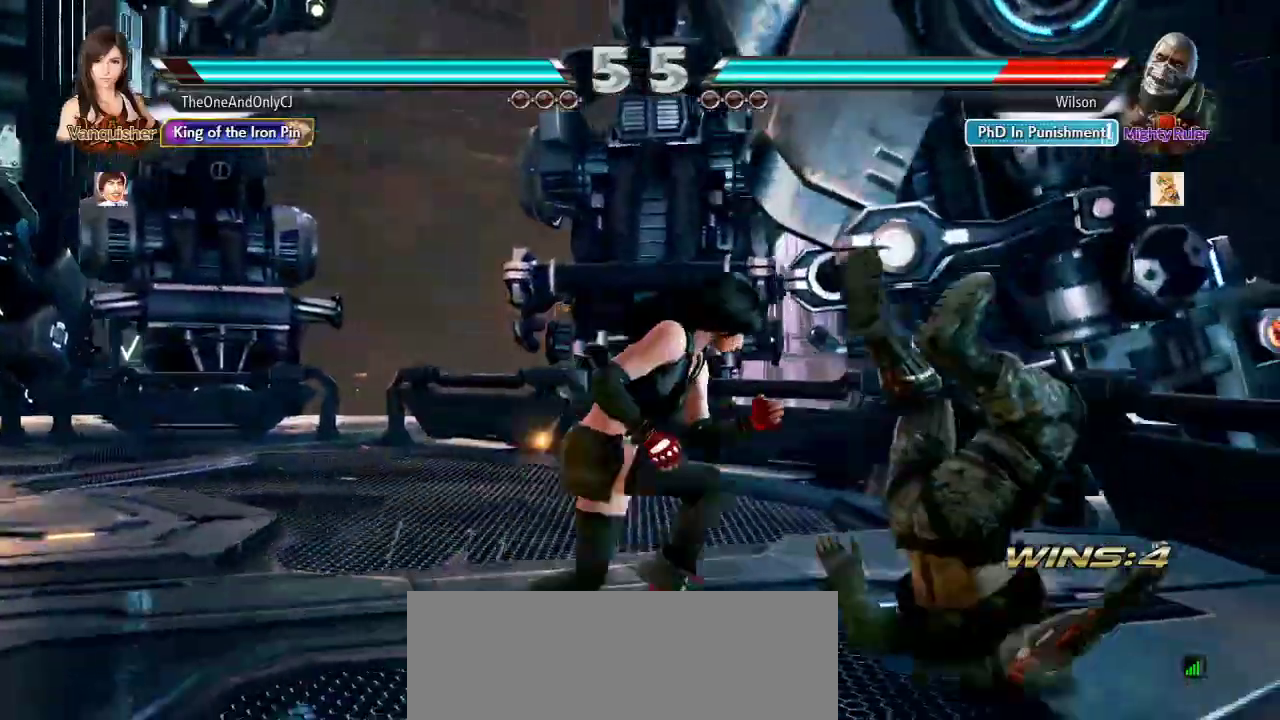
{"buttons": [], "left_stick": "center", "events": [[50, "SQUARE", "up"], [367, "left_stick", "down-left"], [417, "CIRCLE", "down"], [500, "CIRCLE", "up"], [500, "left_stick", "center"]]}
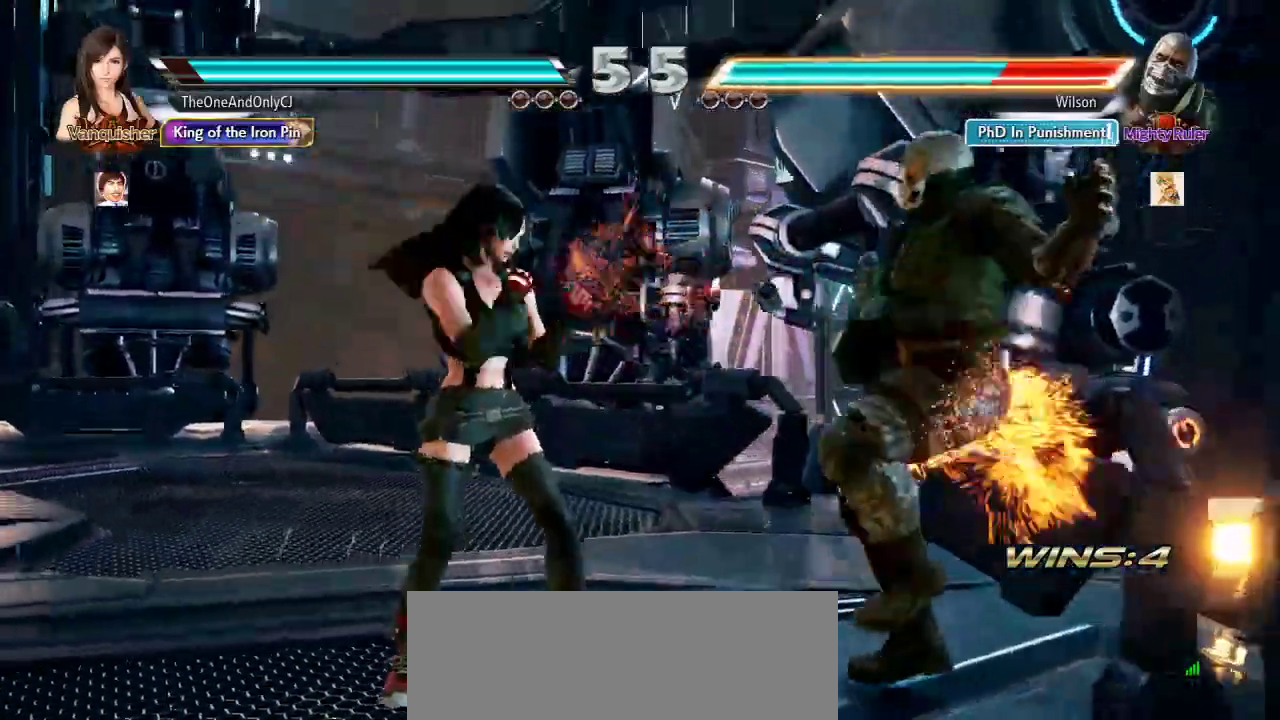
{"buttons": [], "left_stick": "center", "events": [[83, "TRIANGLE", "down"], [150, "TRIANGLE", "up"]]}
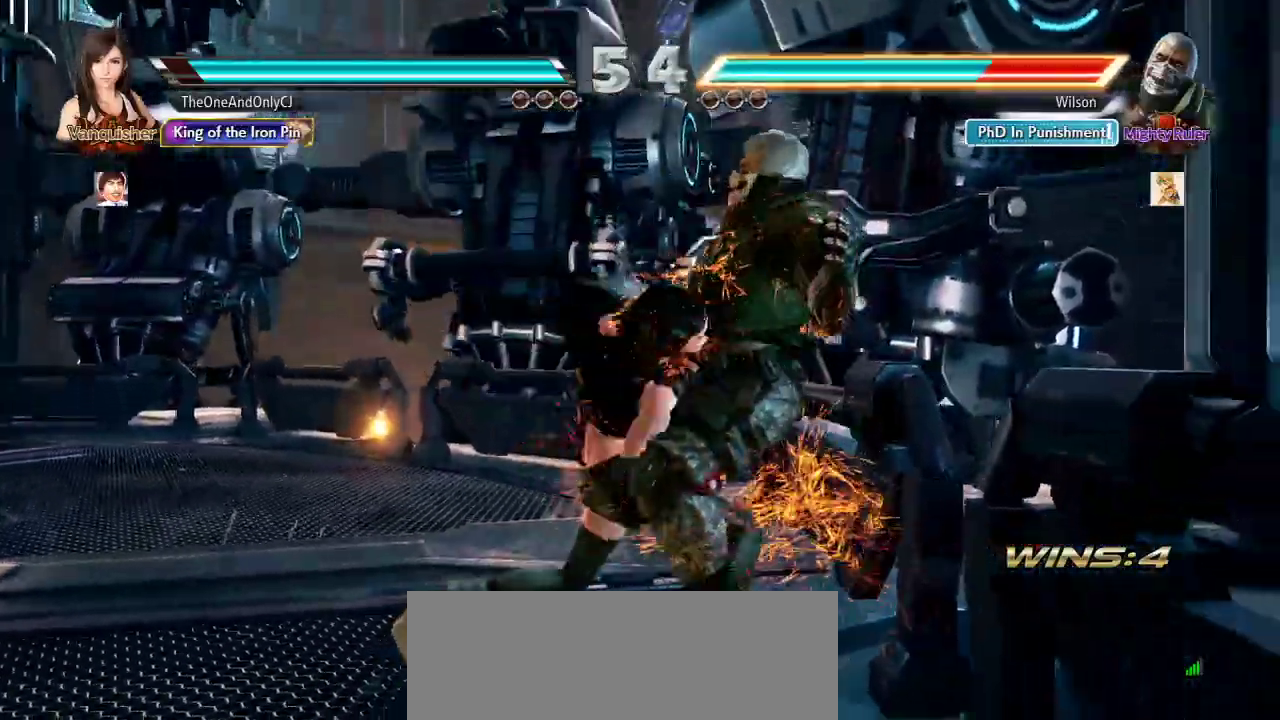
{"buttons": [], "left_stick": "center", "events": [[117, "CROSS", "down"], [150, "CROSS", "up"]]}
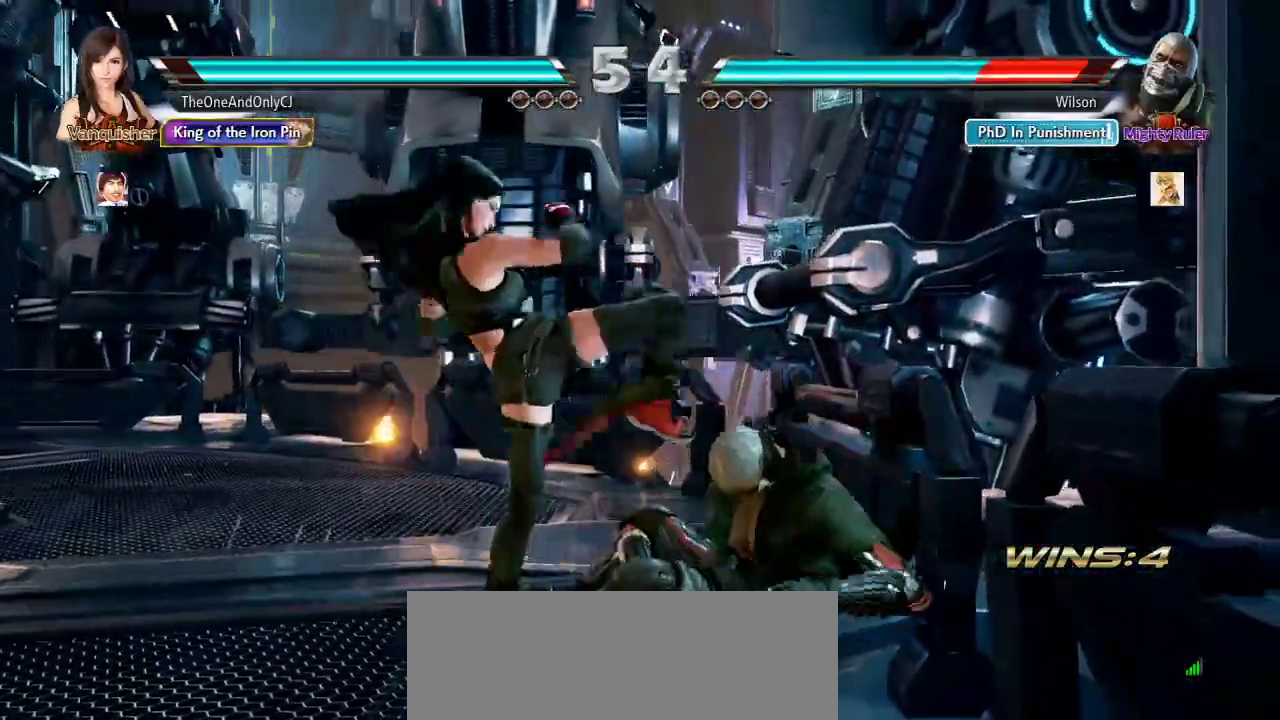
{"buttons": [], "left_stick": "center", "events": [[300, "left_stick", "down"], [400, "left_stick", "center"]]}
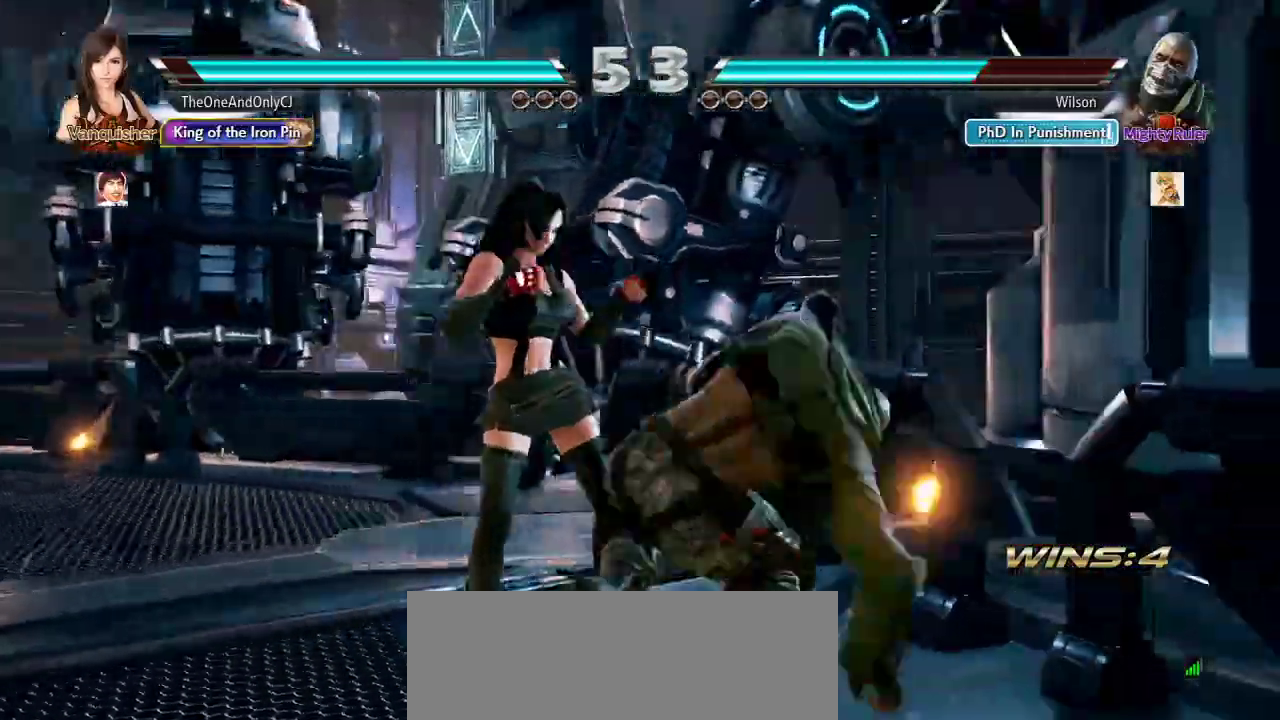
{"buttons": [], "left_stick": "center", "events": [[133, "CROSS", "down"], [200, "CROSS", "up"], [233, "TRIANGLE", "down"], [333, "TRIANGLE", "up"]]}
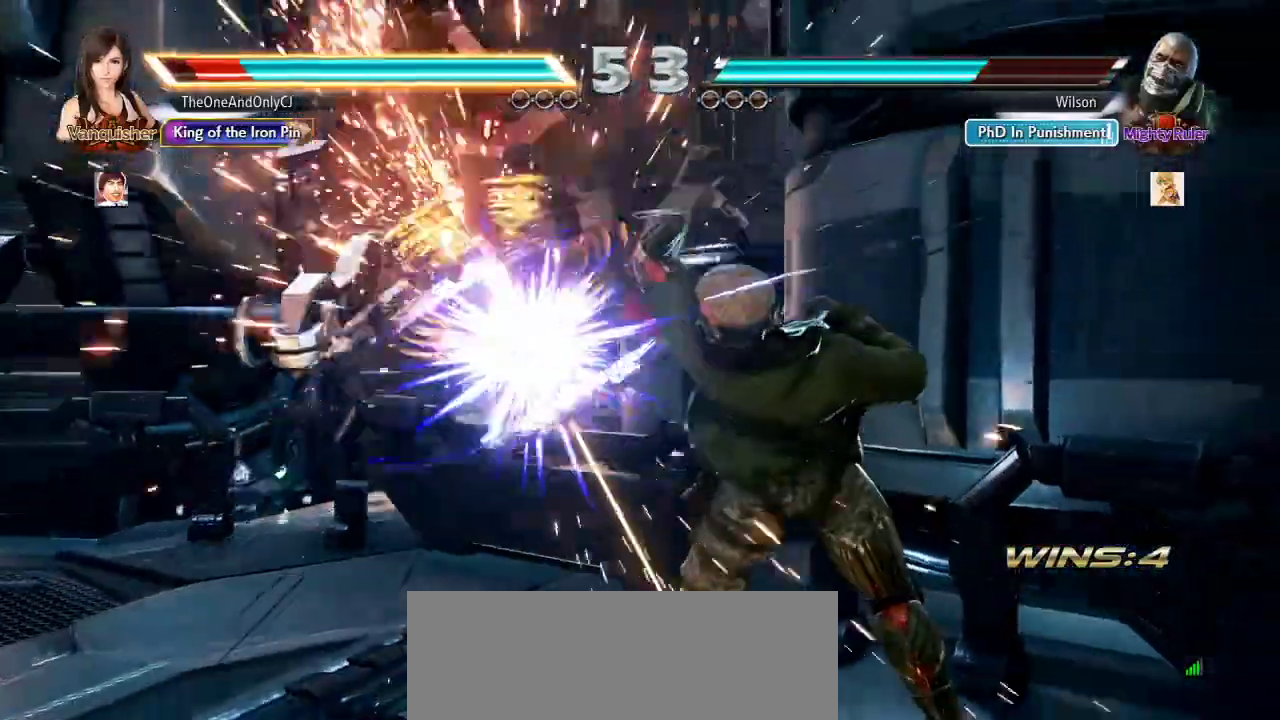
{"buttons": [], "left_stick": "center", "events": []}
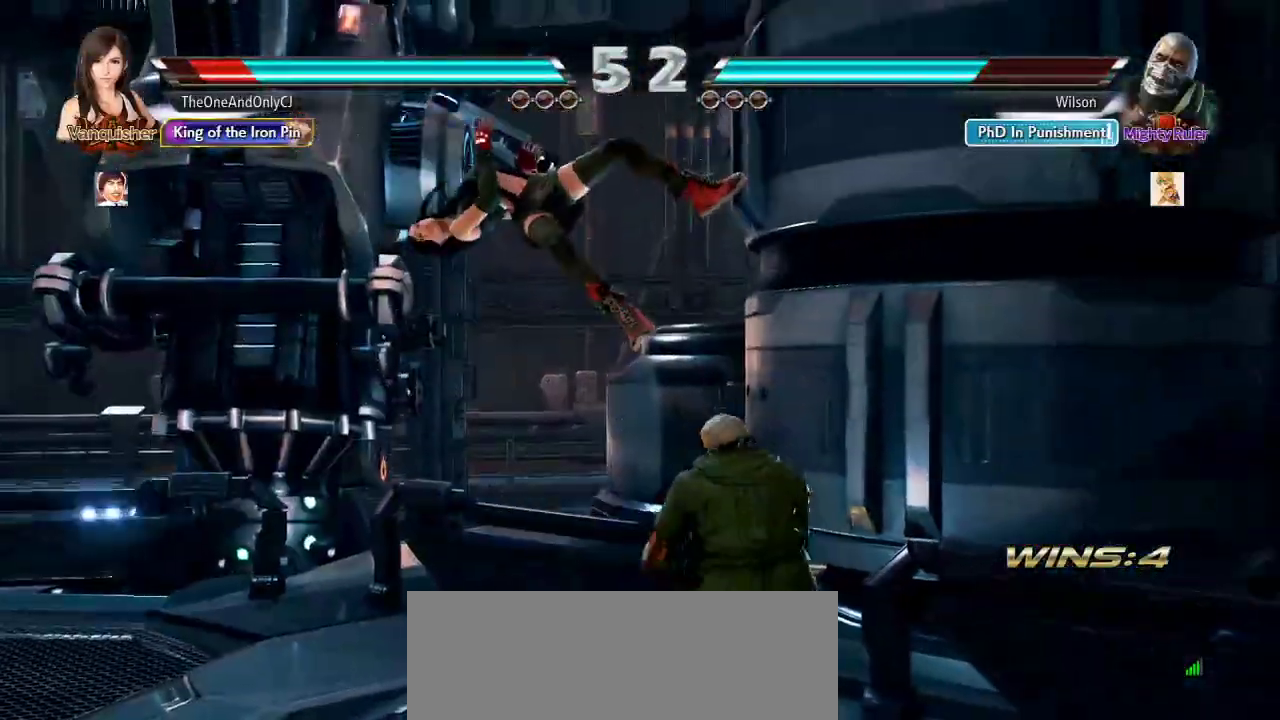
{"buttons": [], "left_stick": "center", "events": []}
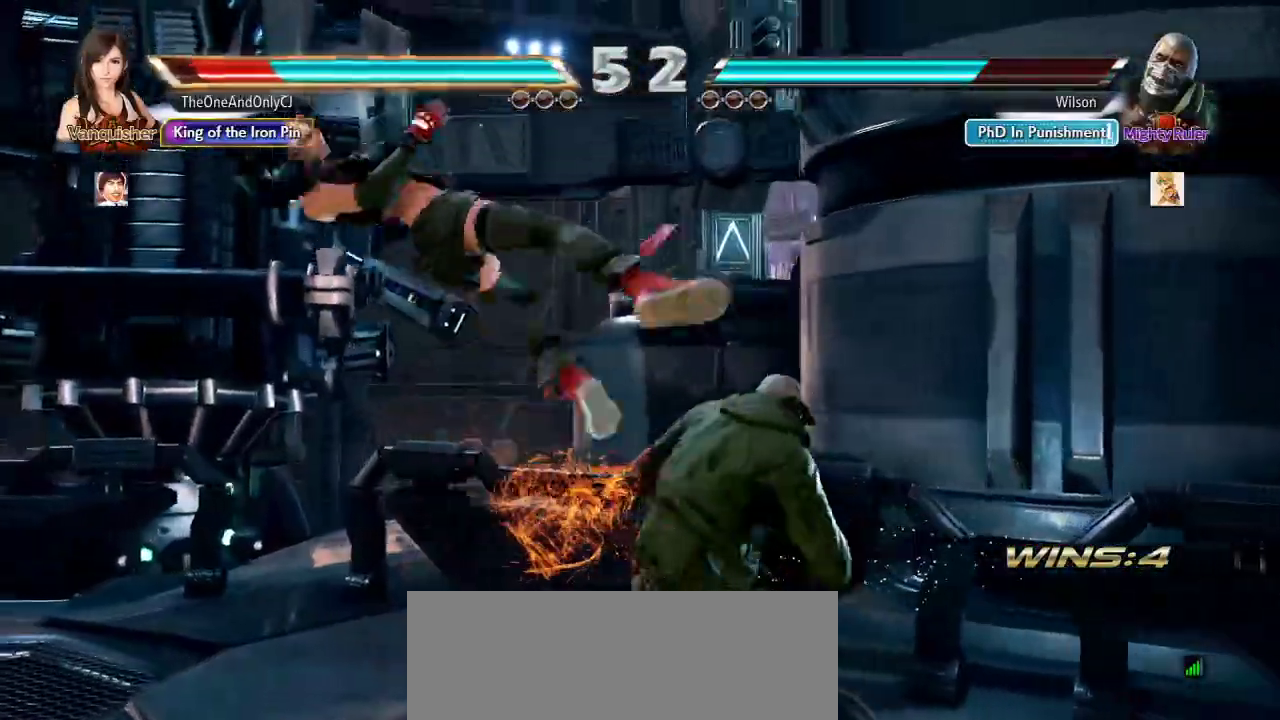
{"buttons": [], "left_stick": "center", "events": []}
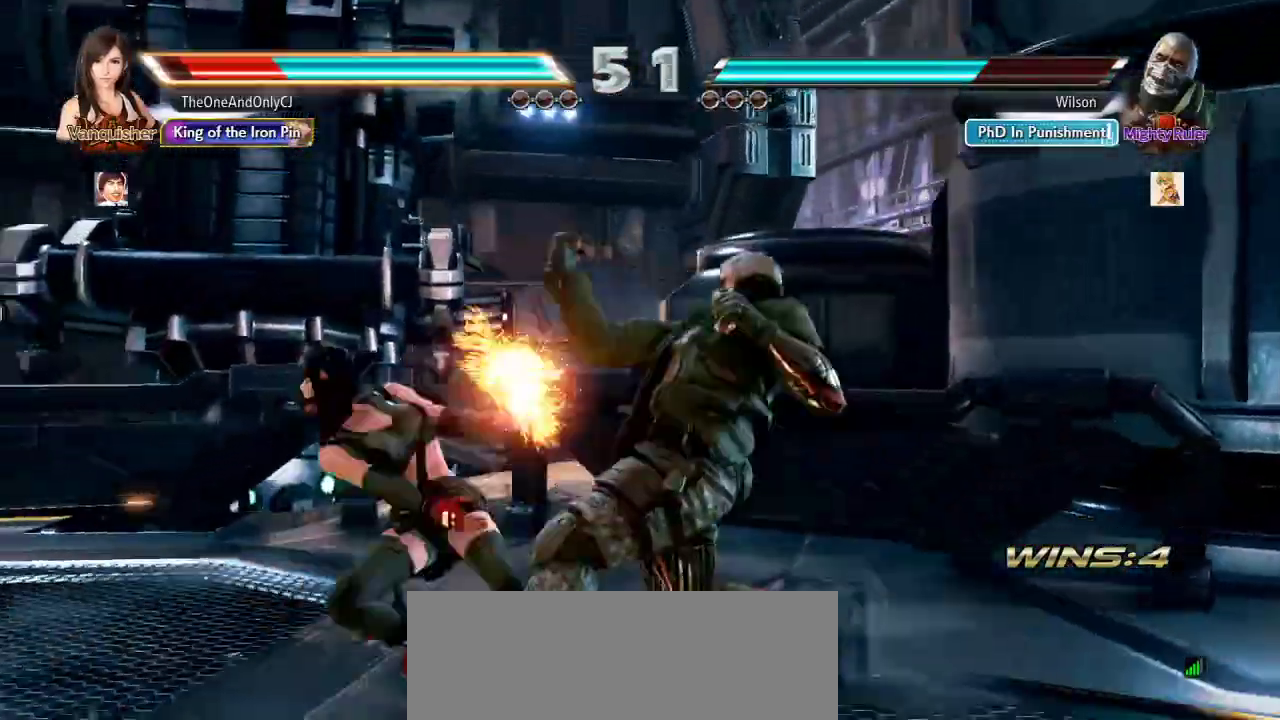
{"buttons": [], "left_stick": "center", "events": []}
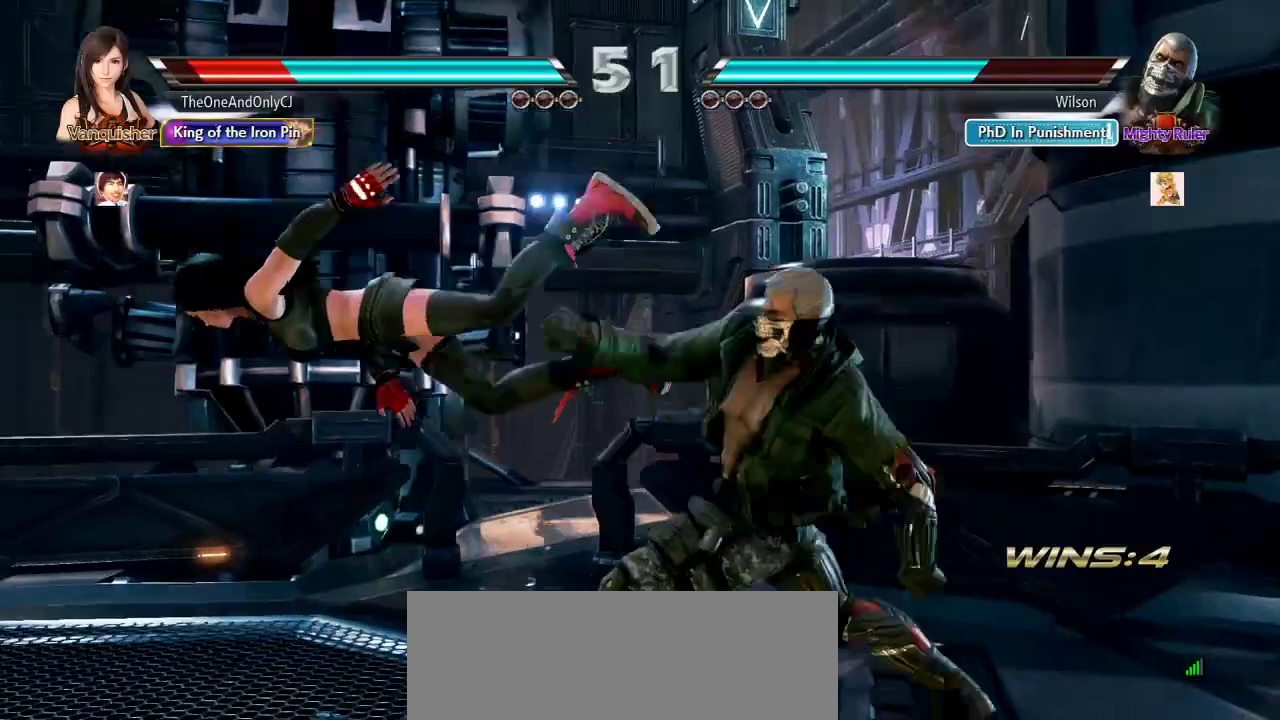
{"buttons": [], "left_stick": "left"}
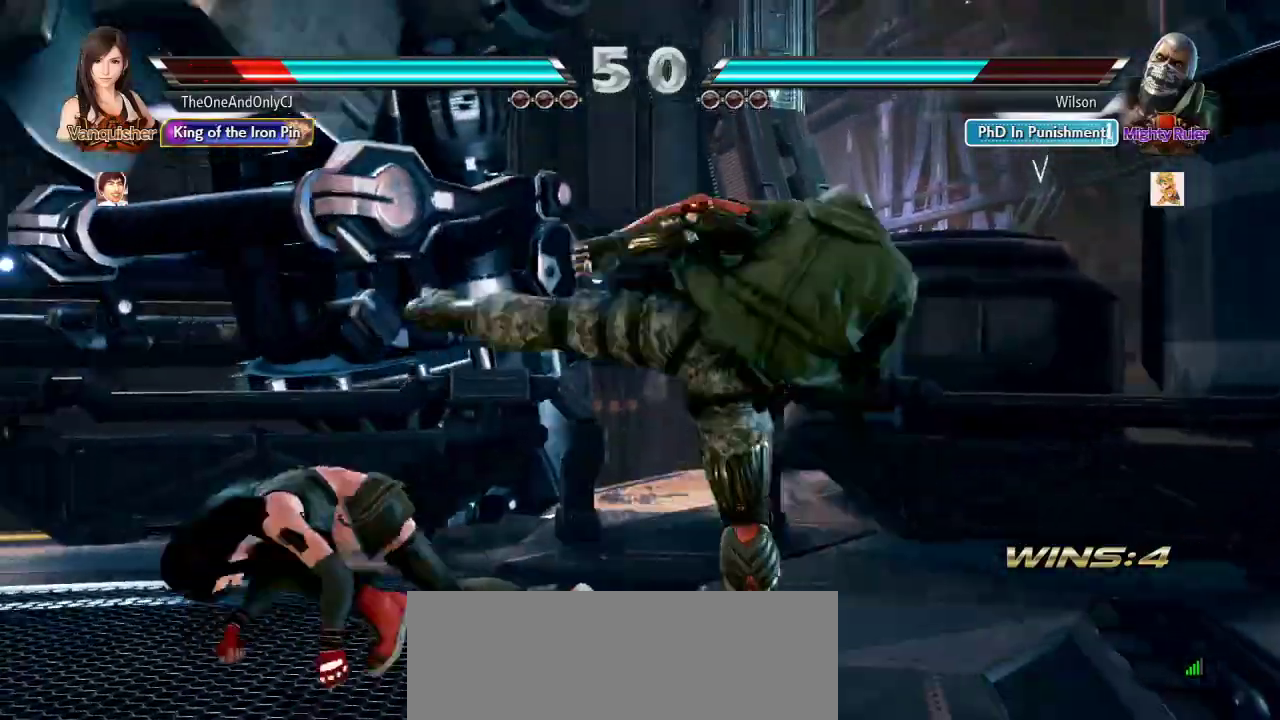
{"buttons": [], "left_stick": "center", "events": [[250, "left_stick", "center"], [283, "CROSS", "down"], [383, "CROSS", "up"]]}
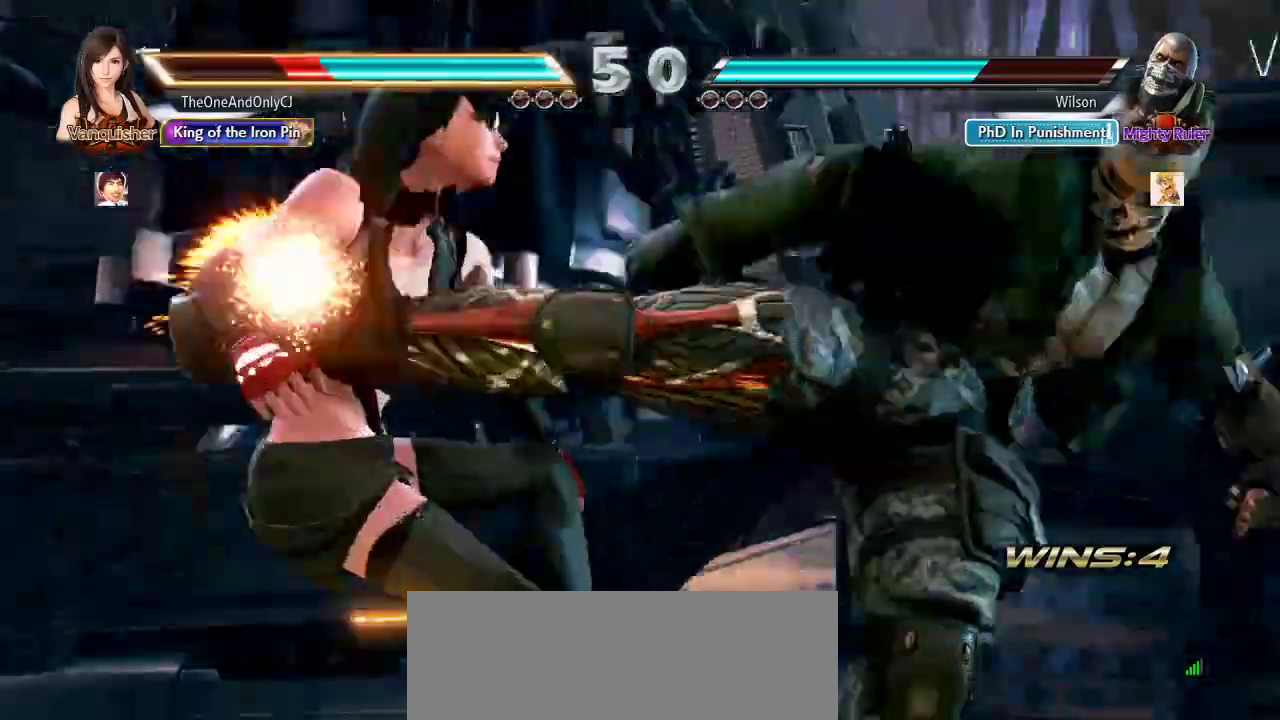
{"buttons": [], "left_stick": "left", "events": [[133, "left_stick", "left"]]}
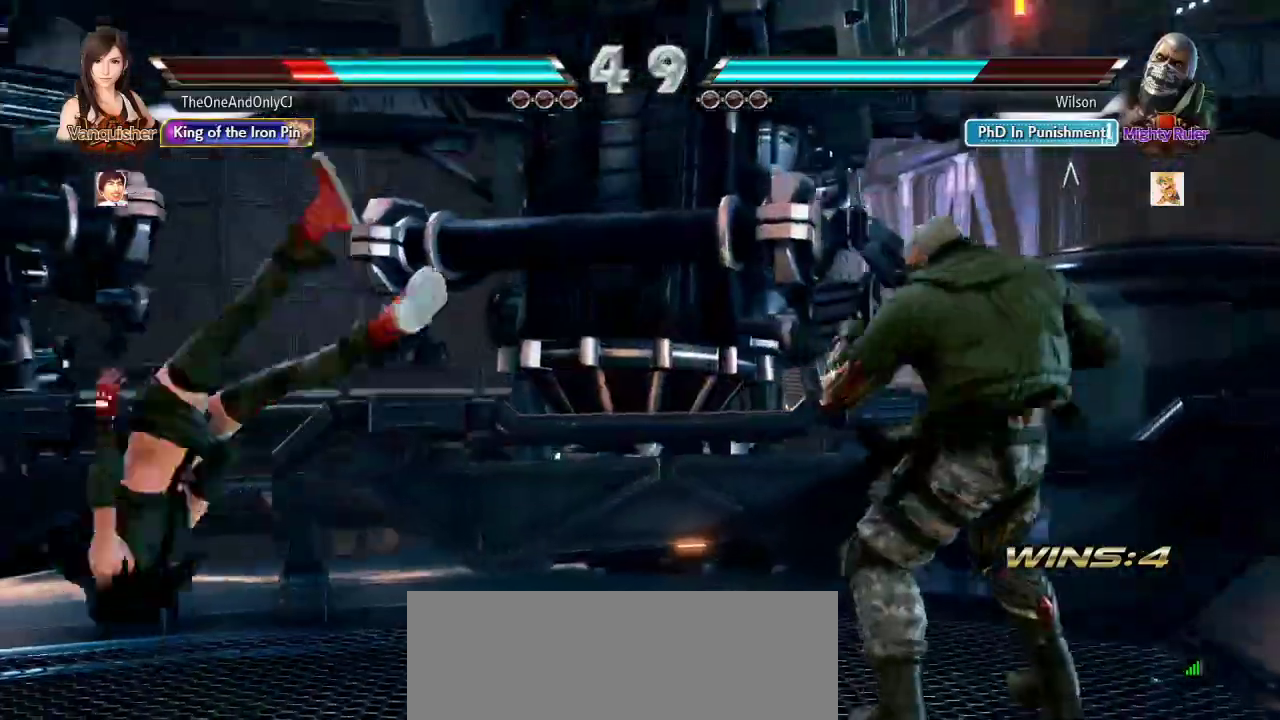
{"buttons": [], "left_stick": "left", "events": []}
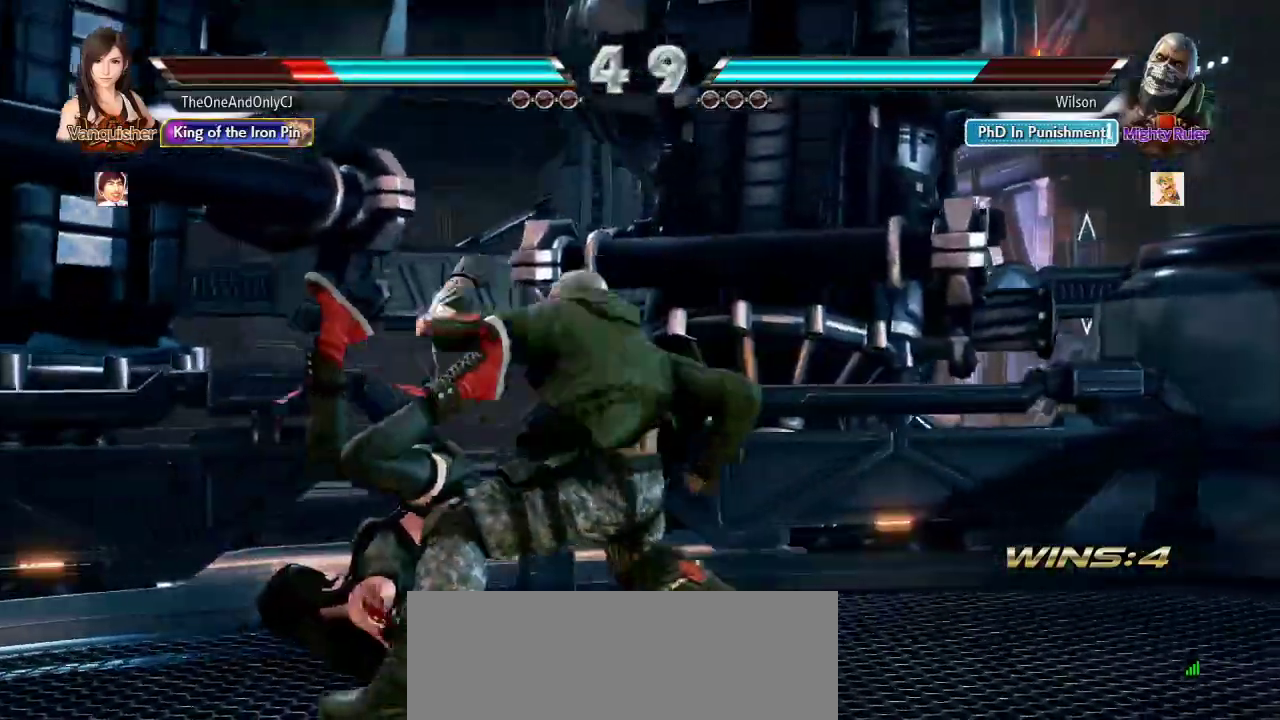
{"buttons": [], "left_stick": "left", "events": []}
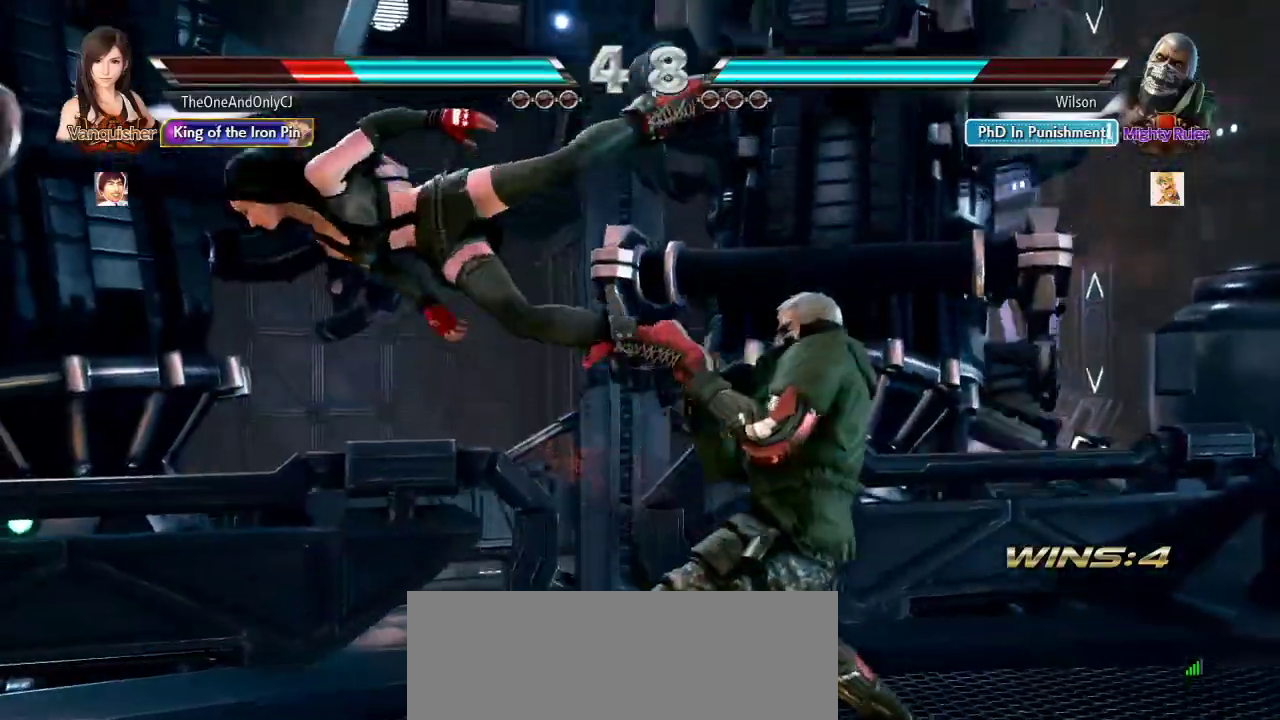
{"buttons": [], "left_stick": "center", "events": [[17, "left_stick", "center"]]}
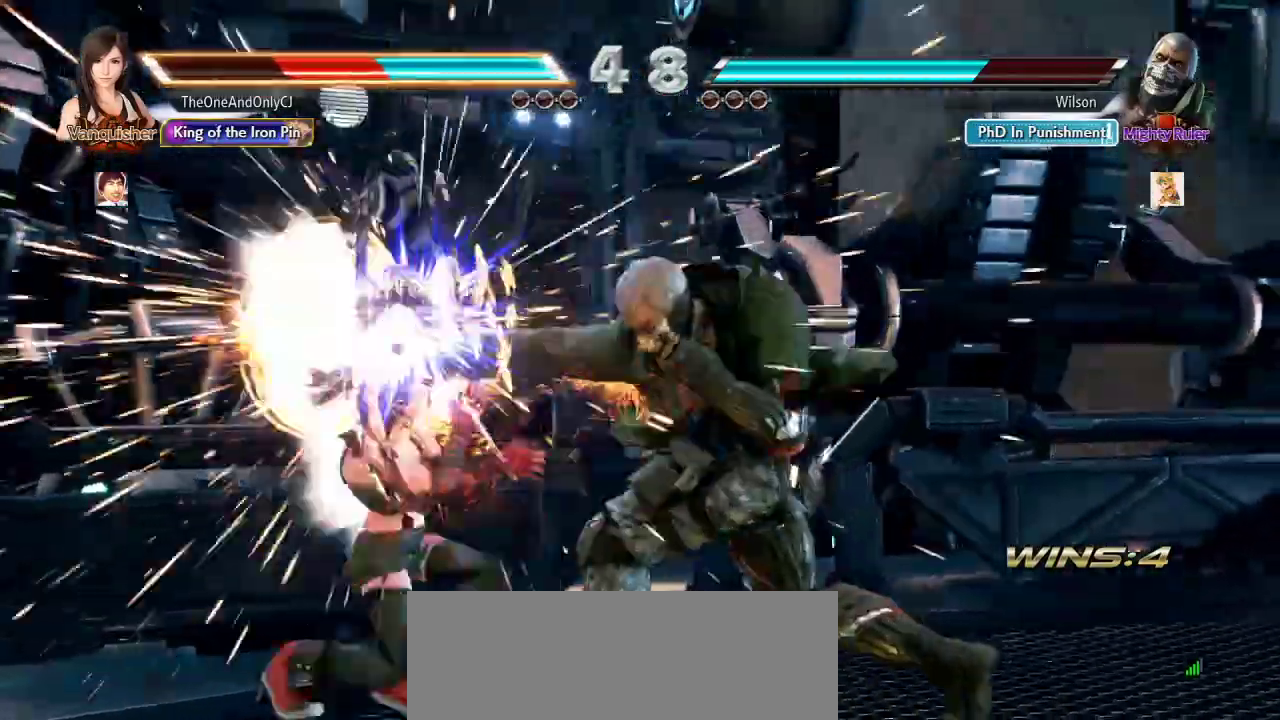
{"buttons": ["SQUARE"], "left_stick": "center", "events": [[300, "SQUARE", "down"], [417, "SQUARE", "up"], [467, "SQUARE", "down"]]}